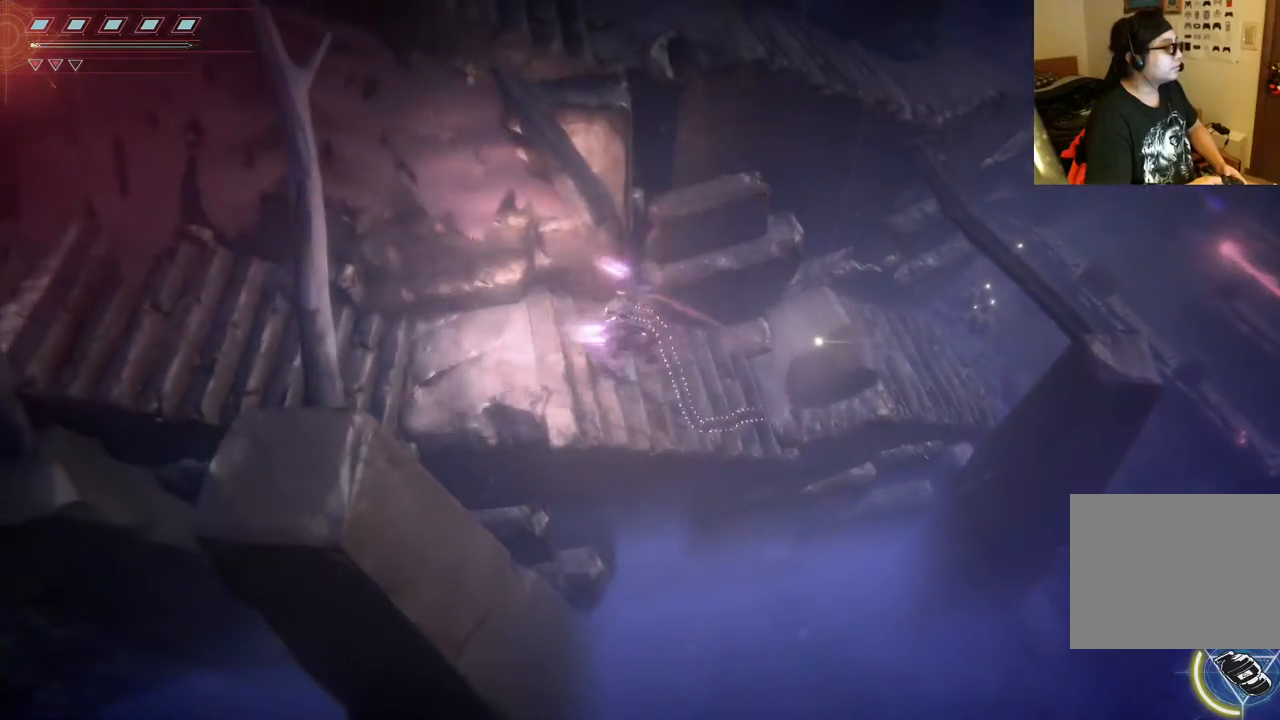
Gameplay with a controller (Xbox layout); each line is a JSON object with the inputs held at the frame after it (dt_ms = milliseconds from this image to that frame). "events" lists button and stick changes between this image and that frame as [ms after this image, input, new state], when the widget could be followed in between. Not read: L3 R3.
{"dt_ms": 500, "buttons": [], "left_stick": "left", "right_stick": "center", "events": []}
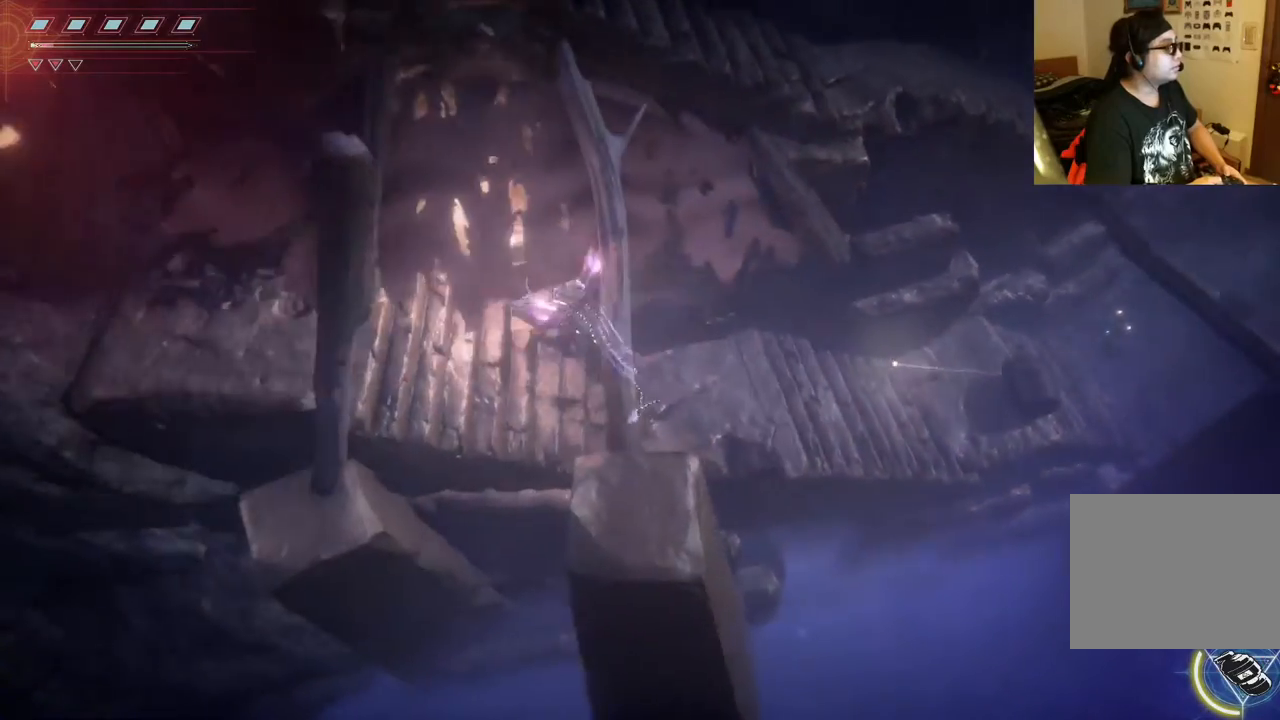
{"dt_ms": 500, "buttons": [], "left_stick": "left", "right_stick": "center", "events": [[217, "B", "down"], [383, "B", "up"]]}
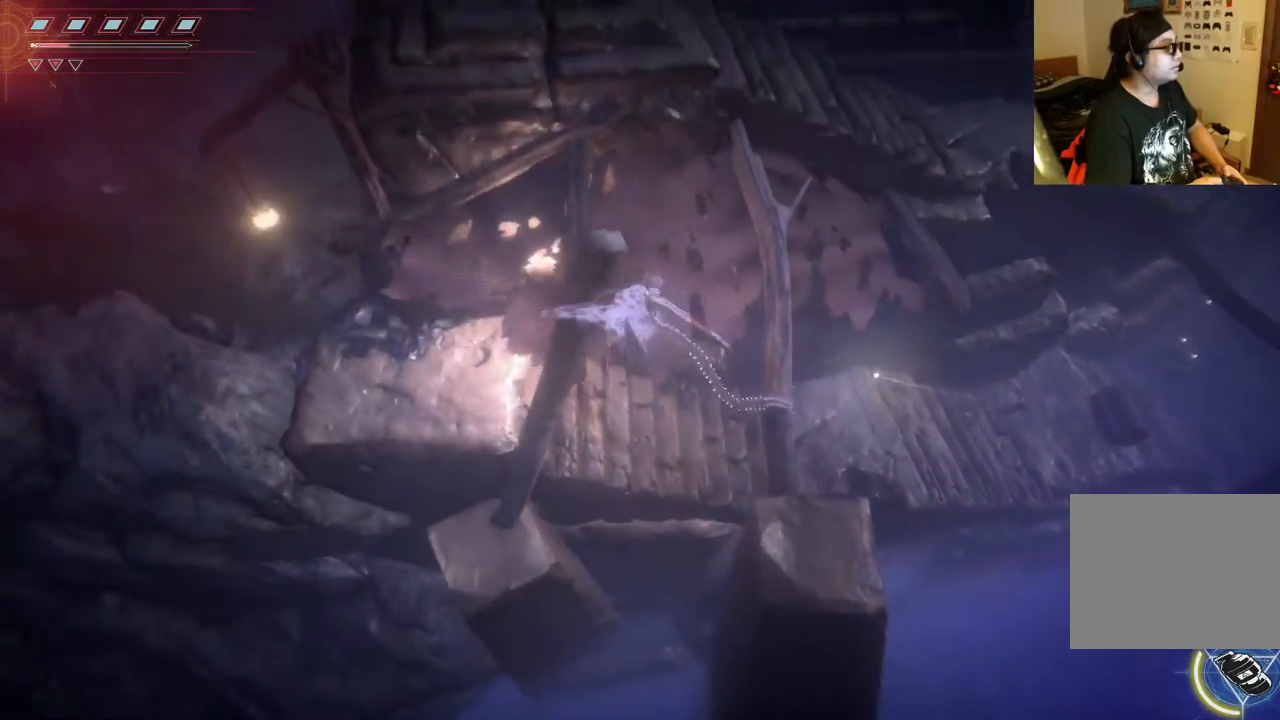
{"dt_ms": 500, "buttons": [], "left_stick": "left", "right_stick": "center", "events": []}
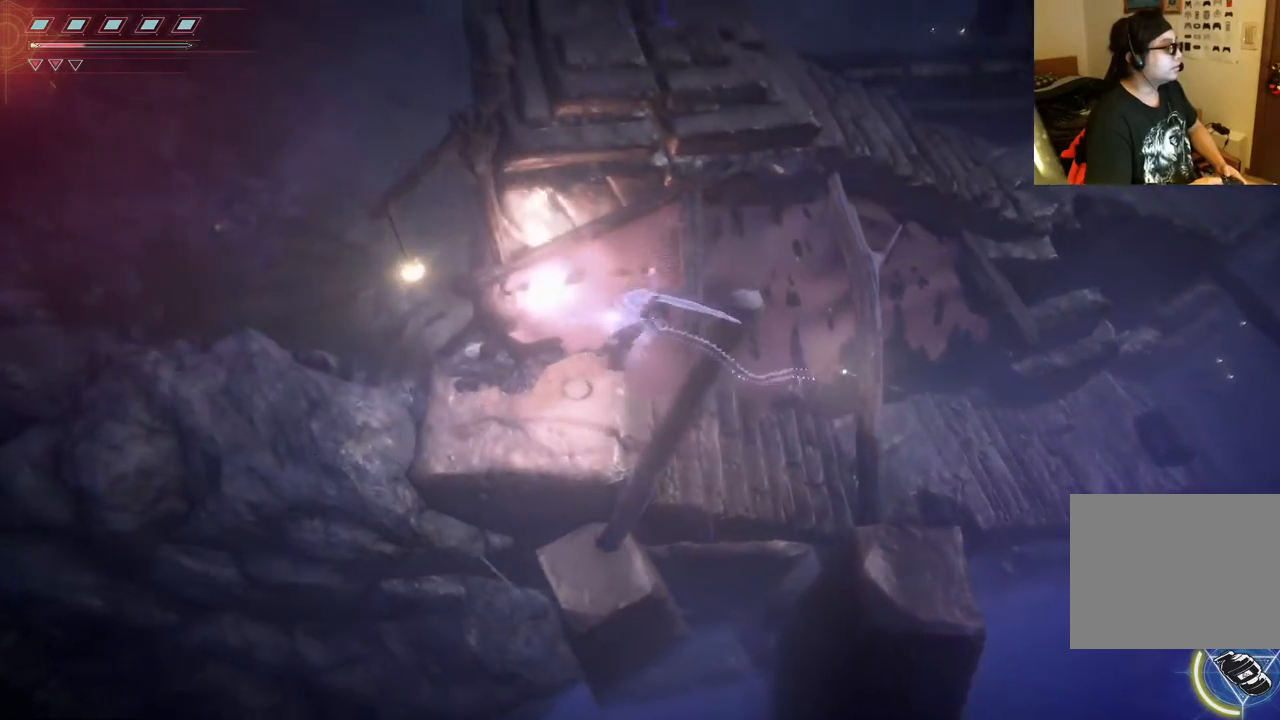
{"dt_ms": 500, "buttons": [], "left_stick": "left", "right_stick": "center", "events": []}
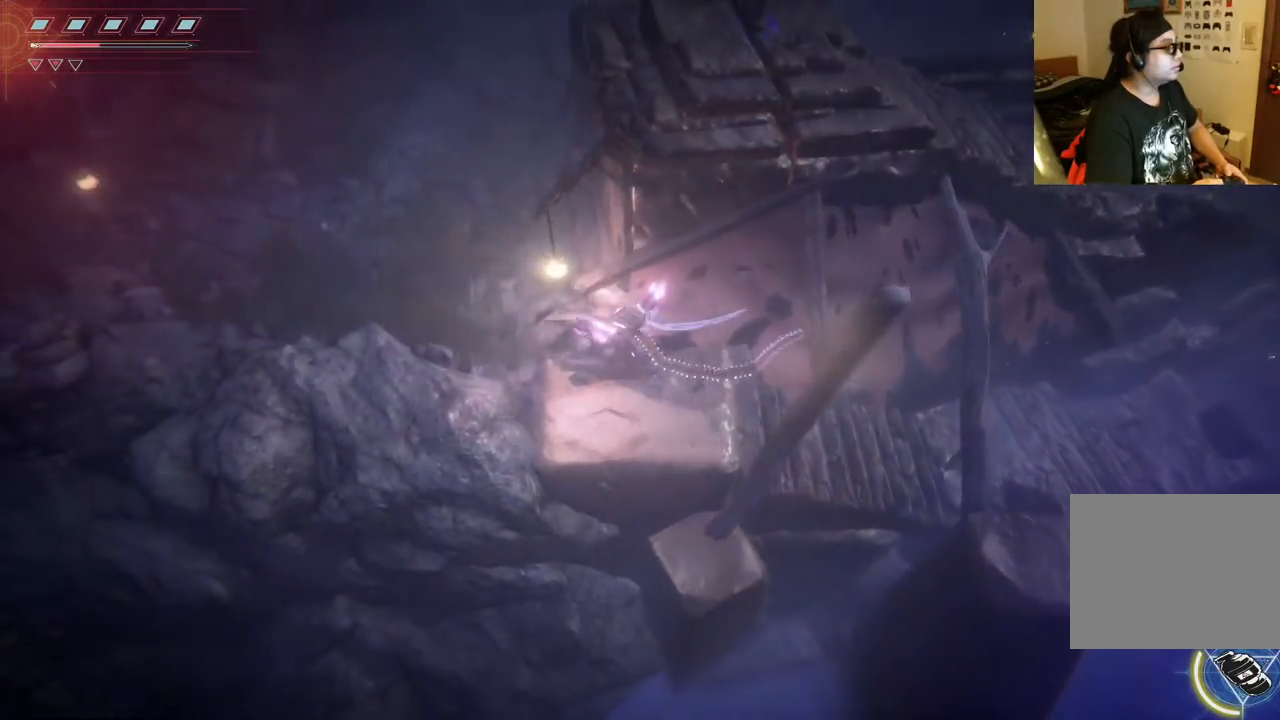
{"dt_ms": 500, "buttons": [], "left_stick": "up", "right_stick": "center", "events": [[17, "left_stick", "up-left"], [383, "left_stick", "up"]]}
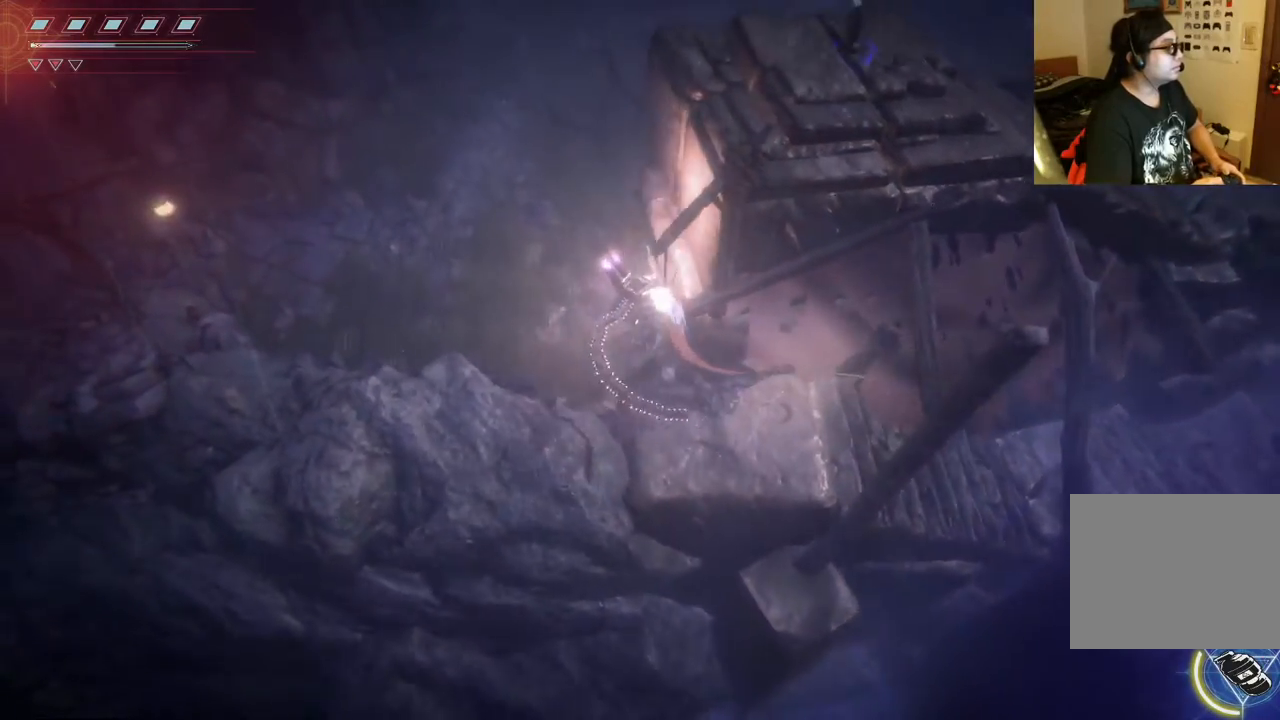
{"dt_ms": 500, "buttons": [], "left_stick": "up", "right_stick": "center", "events": [[133, "B", "down"], [283, "B", "up"]]}
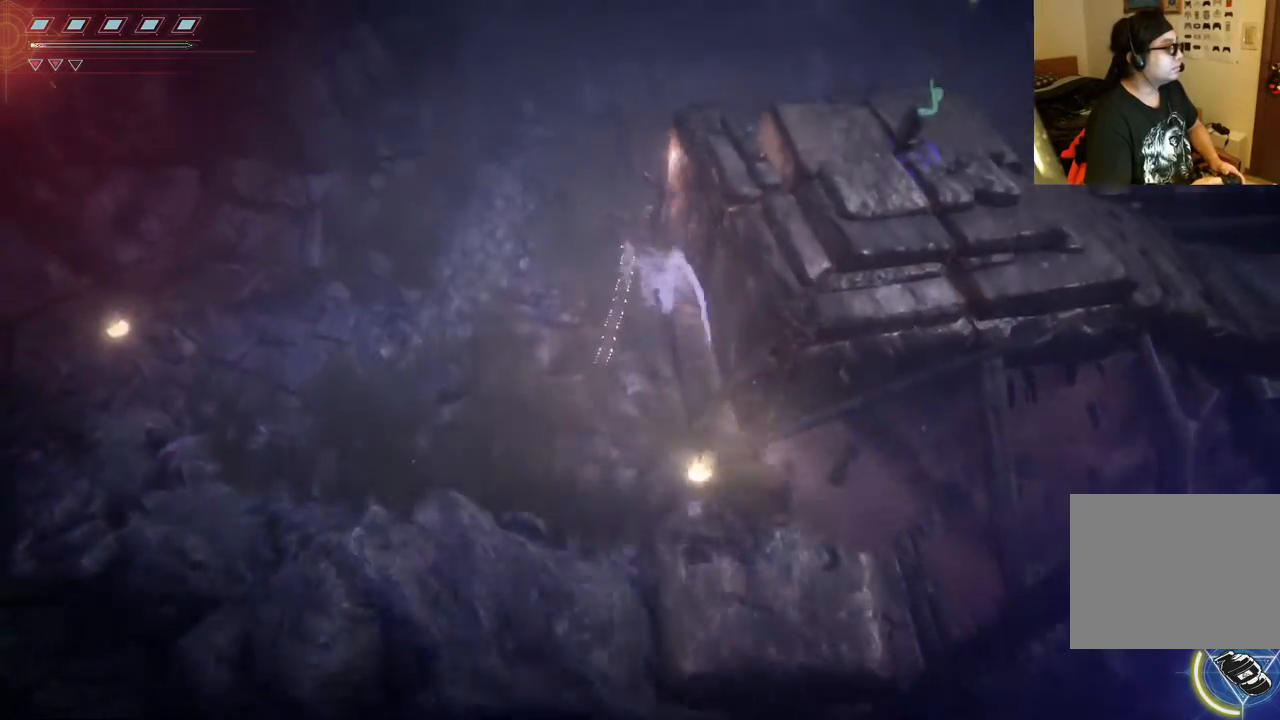
{"dt_ms": 500, "buttons": [], "left_stick": "up-right", "right_stick": "center", "events": [[283, "left_stick", "up-right"]]}
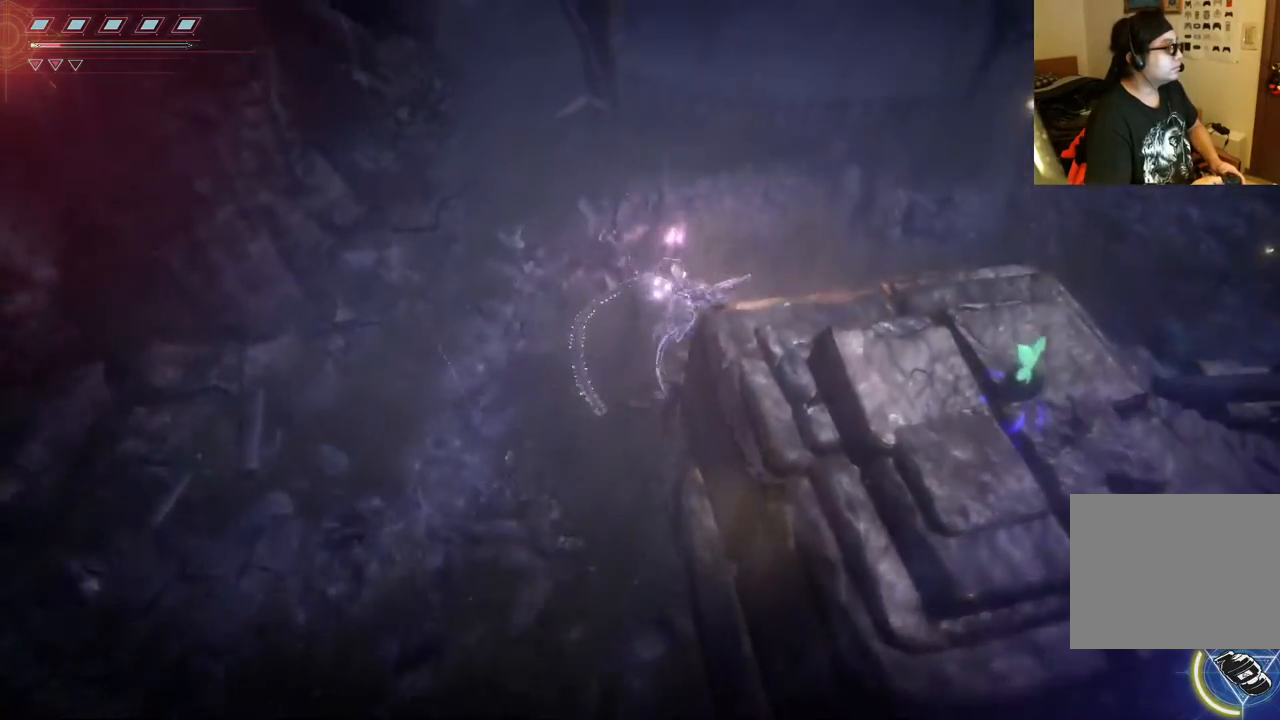
{"dt_ms": 500, "buttons": [], "left_stick": "right", "right_stick": "center", "events": [[117, "left_stick", "right"]]}
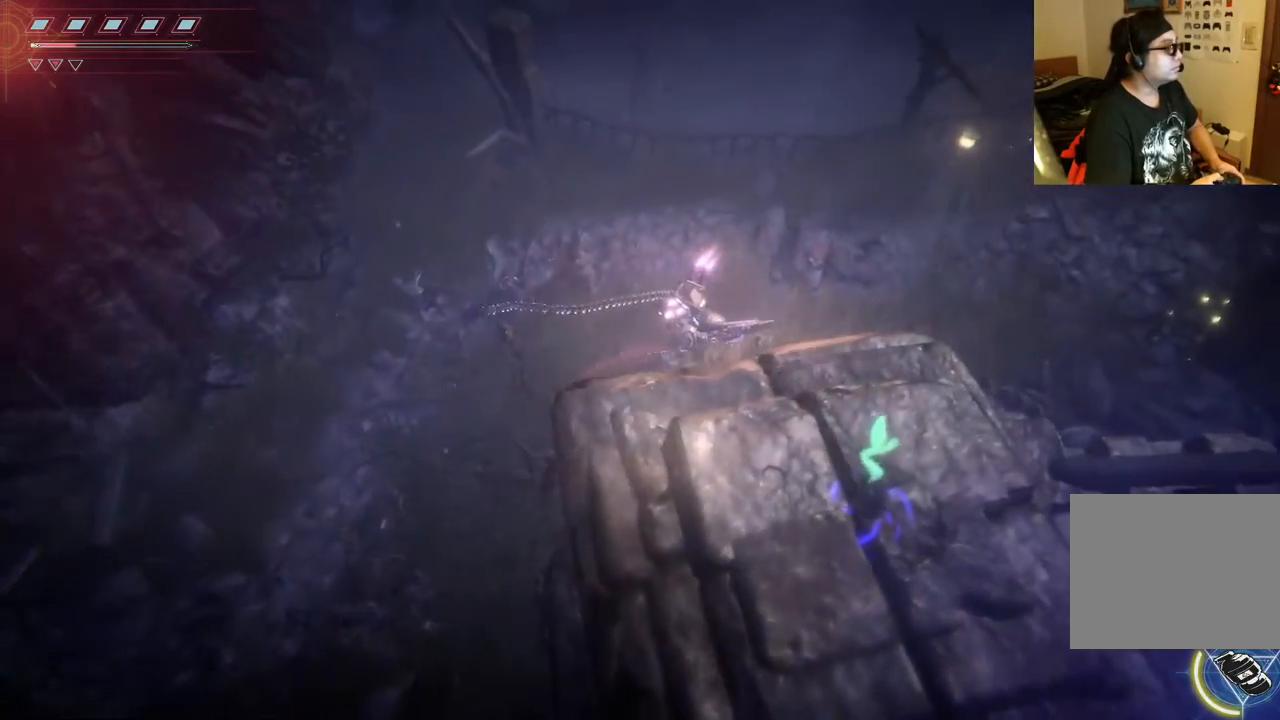
{"dt_ms": 500, "buttons": [], "left_stick": "right", "right_stick": "center", "events": []}
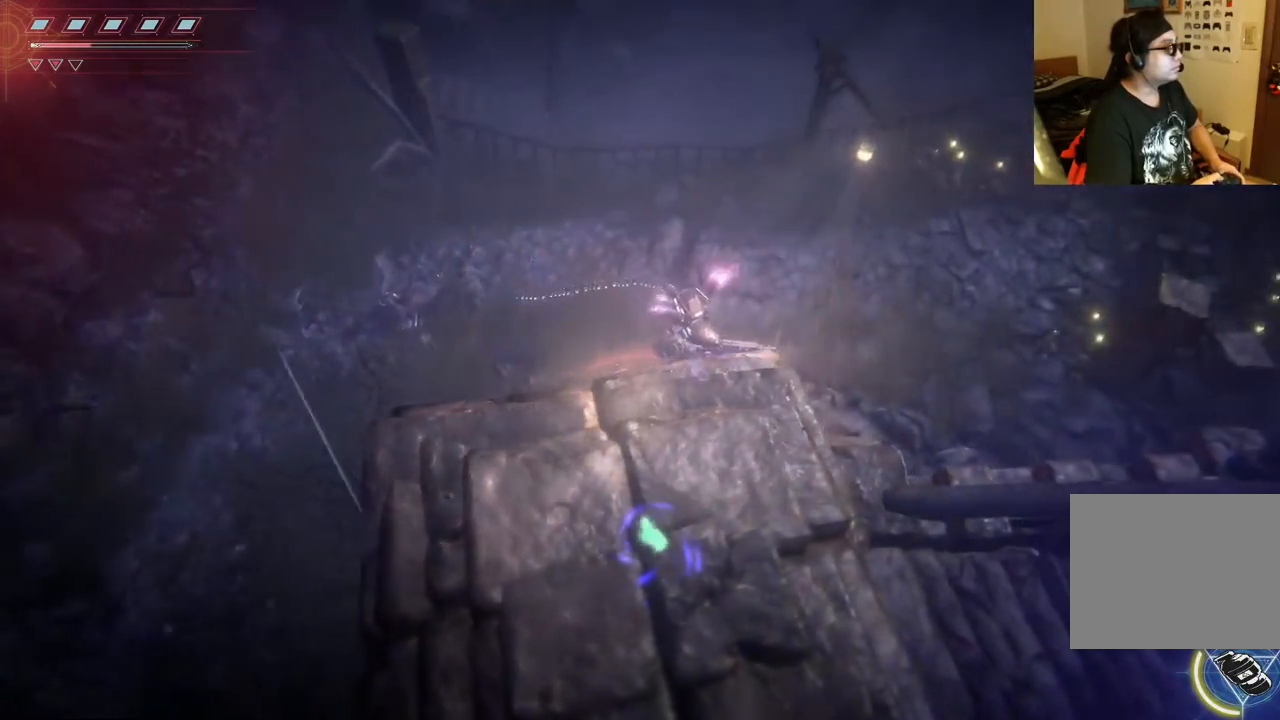
{"dt_ms": 500, "buttons": [], "left_stick": "right", "right_stick": "center", "events": []}
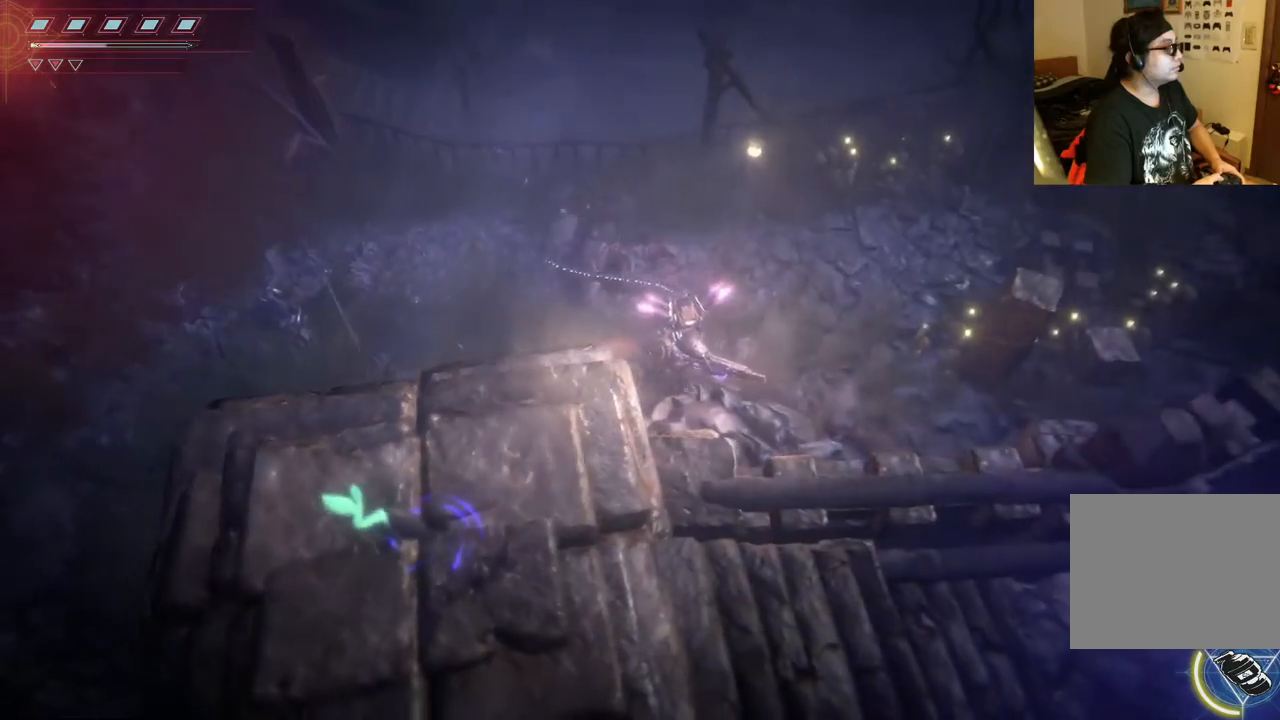
{"dt_ms": 500, "buttons": [], "left_stick": "right", "right_stick": "center", "events": []}
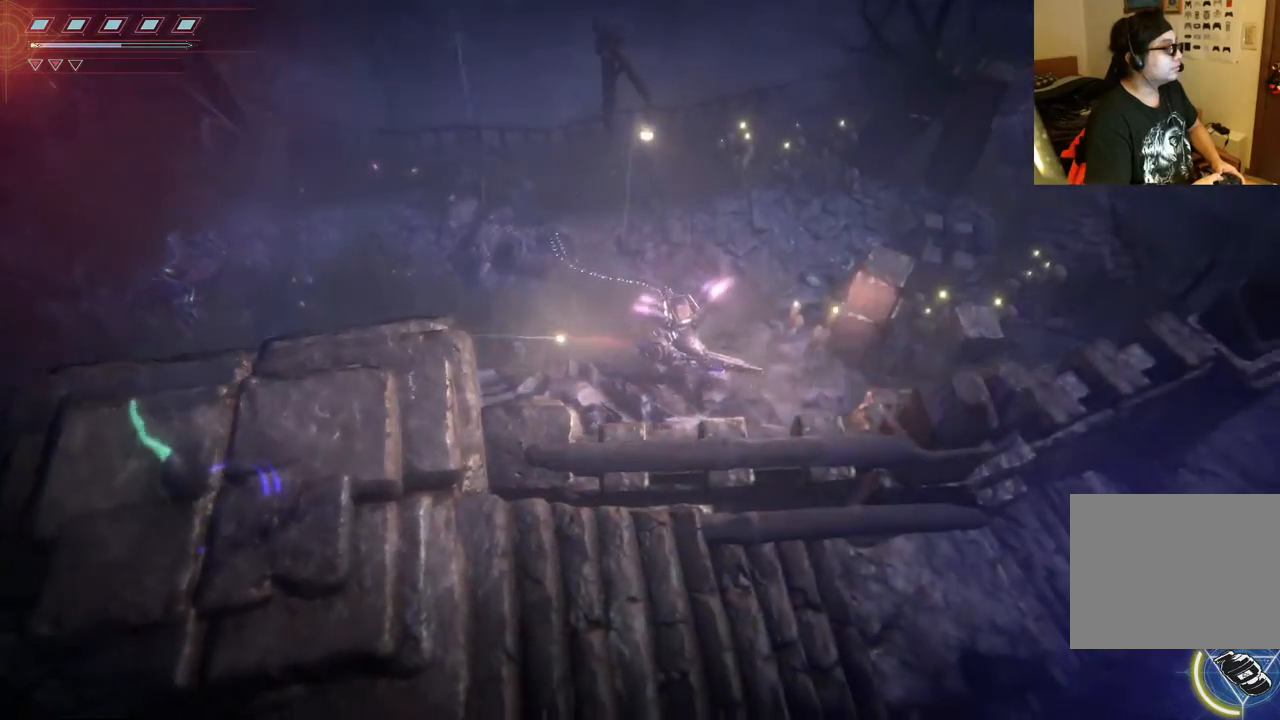
{"dt_ms": 500, "buttons": [], "left_stick": "right", "right_stick": "center", "events": []}
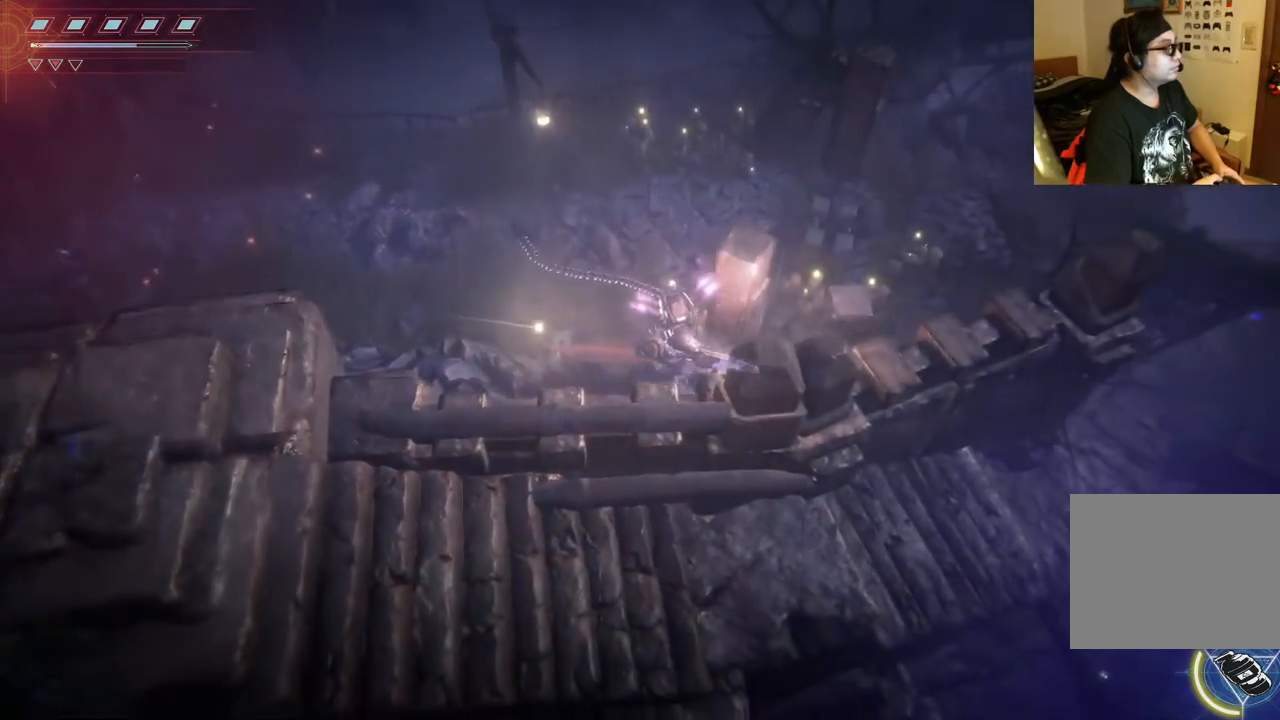
{"dt_ms": 500, "buttons": [], "left_stick": "right", "right_stick": "center", "events": []}
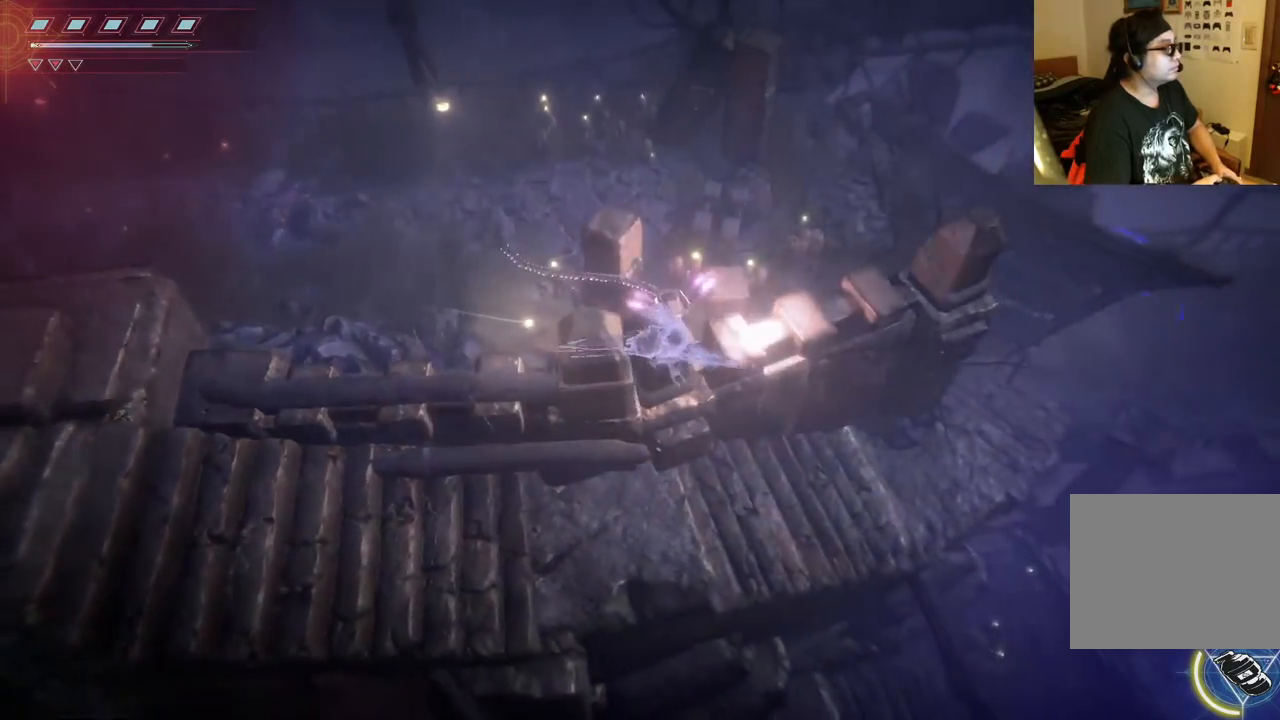
{"dt_ms": 500, "buttons": [], "left_stick": "right", "right_stick": "center", "events": []}
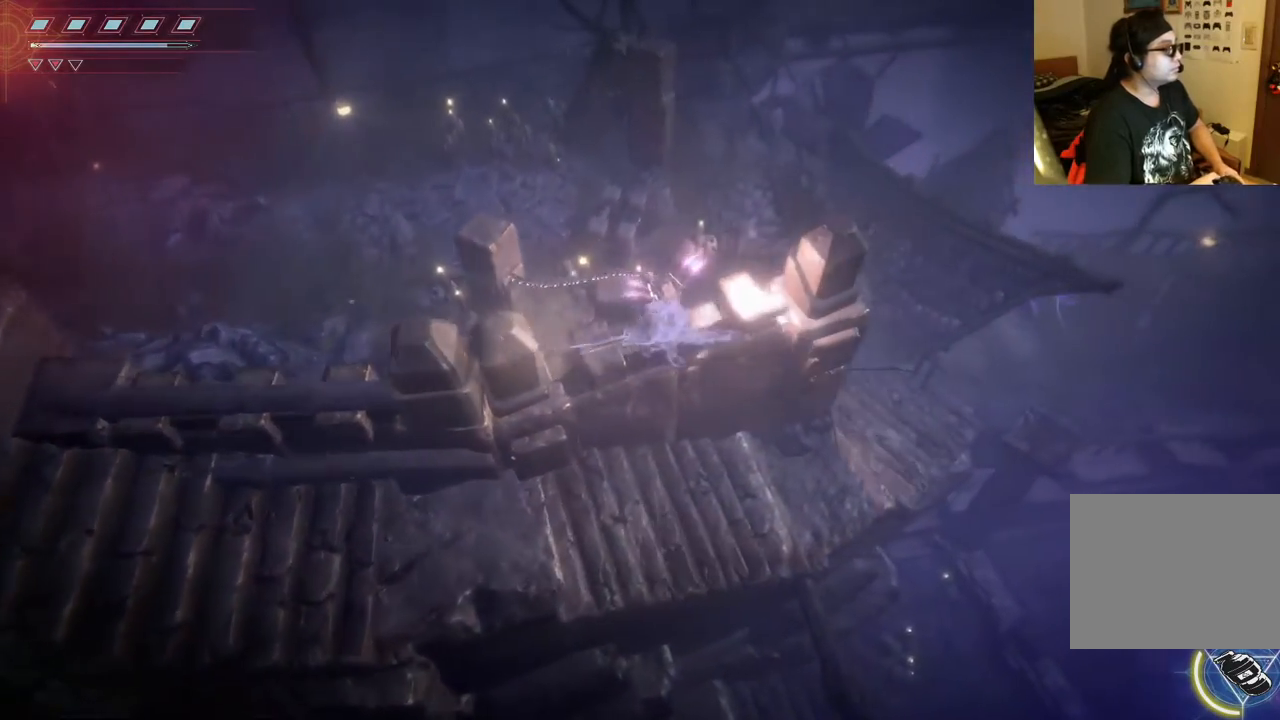
{"dt_ms": 1000, "buttons": [], "left_stick": "up", "right_stick": "center"}
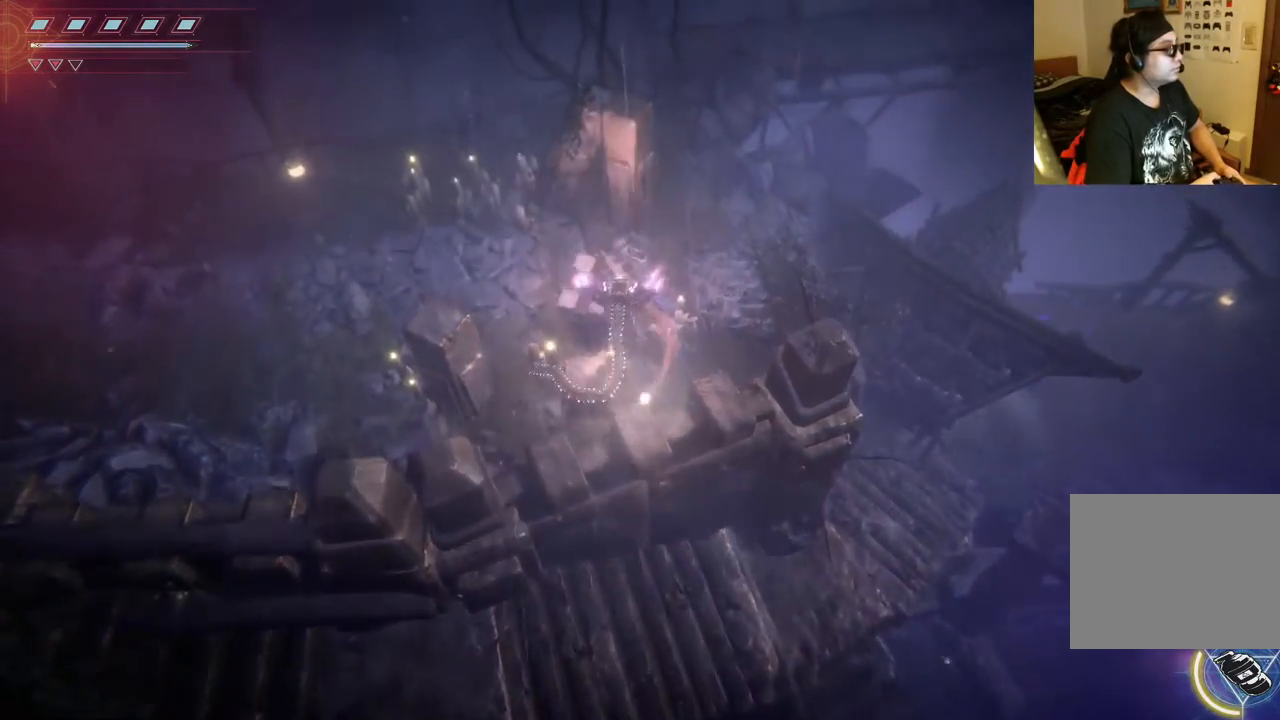
{"dt_ms": 500, "buttons": [], "left_stick": "right", "right_stick": "center"}